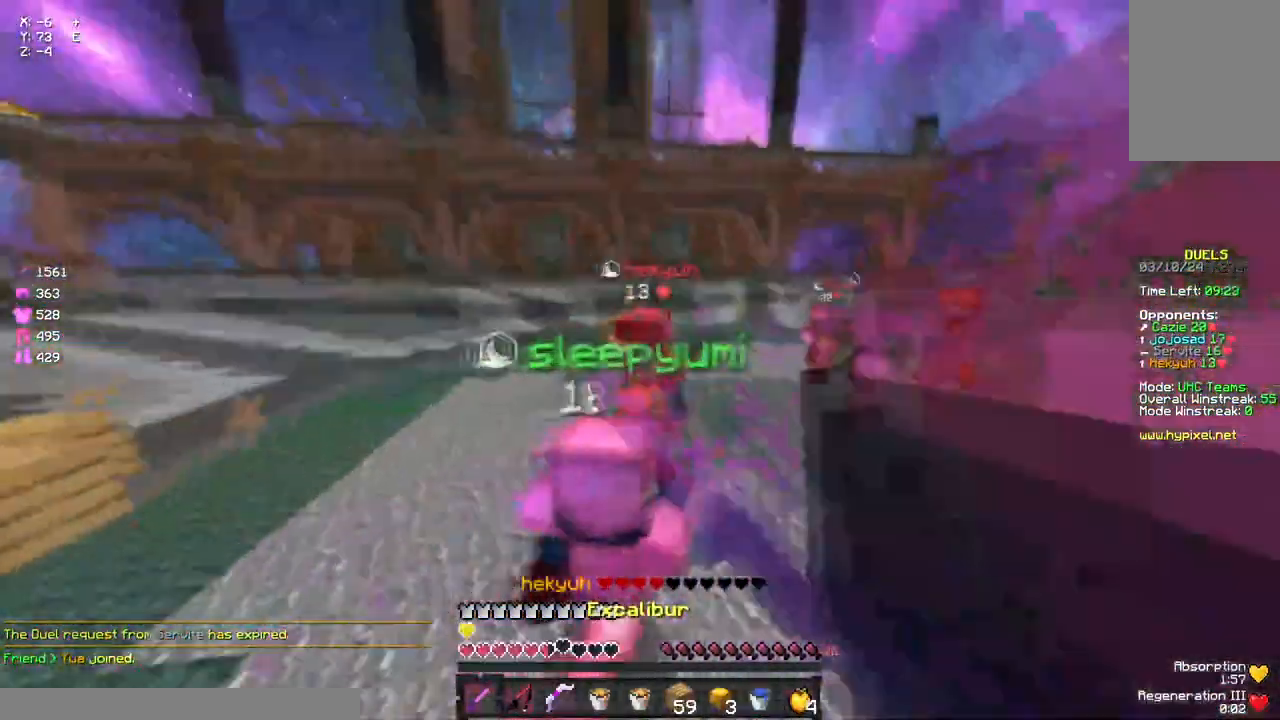
Gameplay with keyboard and mouse; each line is a JSON object with the keys and mouse buttons held at the frame after it. "events" lists presses ("down") and releases ("up") of "a", "d", "s", "space", "w", "mouse_left" and "mouse_right" between this image and that frame as [ms after this image, input, new state], when the widget could be followed in between. "mouse_left", "mouse_right" = the "left", "right" buttons of the "mouse" list. No other keys are recorded. Fast repeated clicks can show as one long hold. Mouse movement is not recorded.
{"keys": ["a", "w"], "mouse": [], "events": [[33, "mouse_left", "up"], [33, "mouse_right", "down"], [150, "d", "down"], [150, "mouse_right", "up"], [250, "d", "up"], [317, "a", "down"]]}
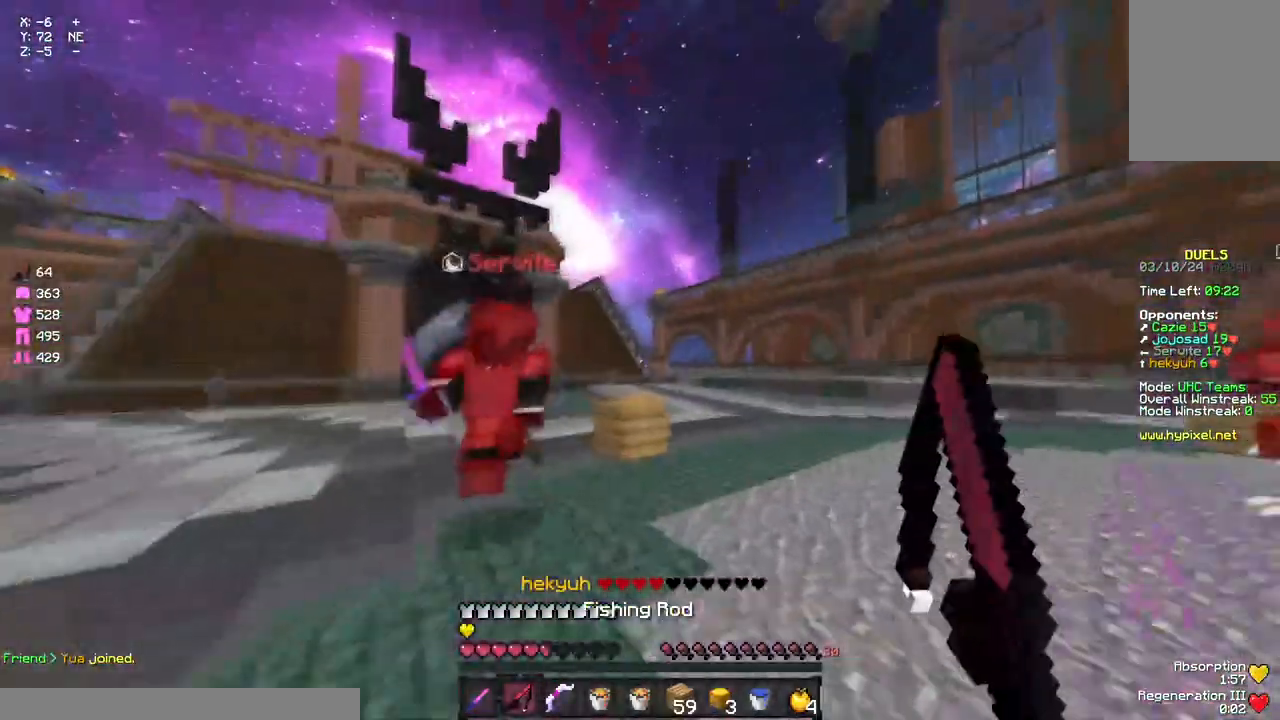
{"keys": ["d"], "mouse": ["left"], "events": [[33, "mouse_right", "down"], [83, "a", "up"], [83, "d", "down"], [83, "mouse_right", "up"], [250, "mouse_left", "down"], [300, "mouse_left", "up"], [350, "mouse_left", "down"], [417, "mouse_left", "up"], [467, "mouse_left", "down"], [467, "w", "up"]]}
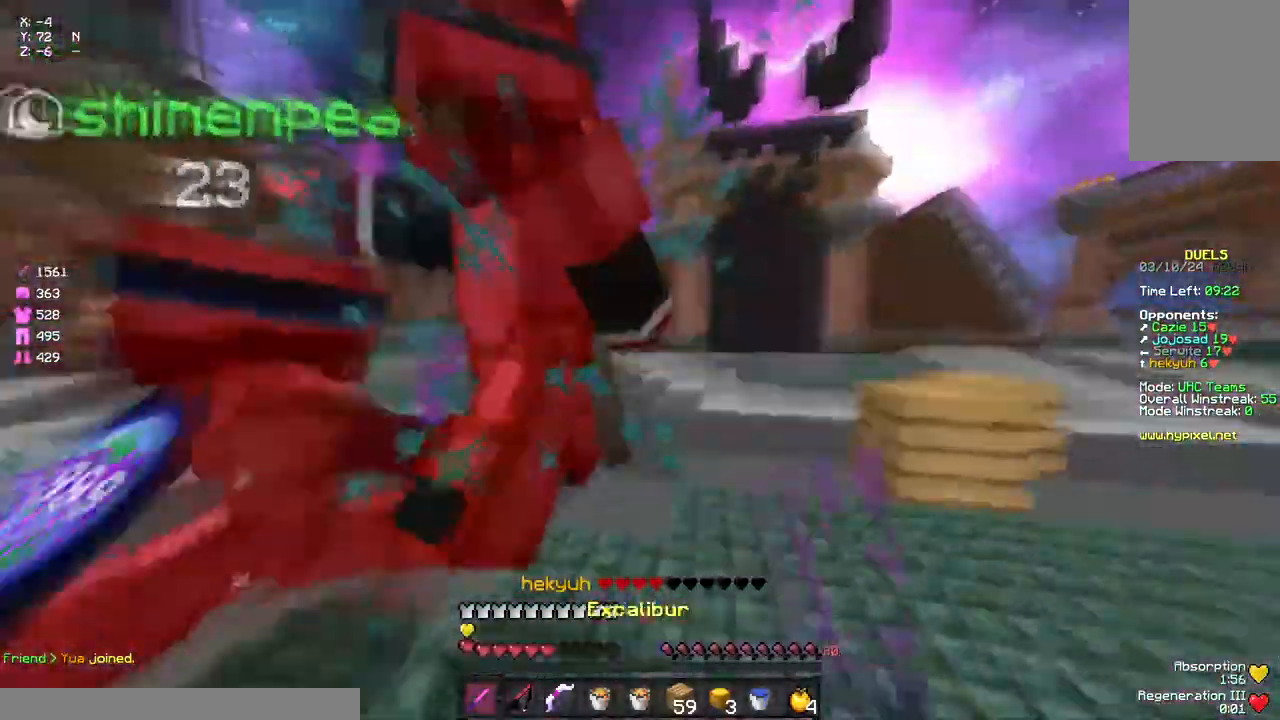
{"keys": ["space", "w"], "mouse": [], "events": [[17, "mouse_left", "up"], [17, "w", "down"], [67, "mouse_left", "down"], [183, "w", "up"], [250, "mouse_left", "up"], [250, "w", "down"], [283, "mouse_left", "down"], [350, "space", "down"], [400, "d", "up"], [400, "mouse_left", "up"]]}
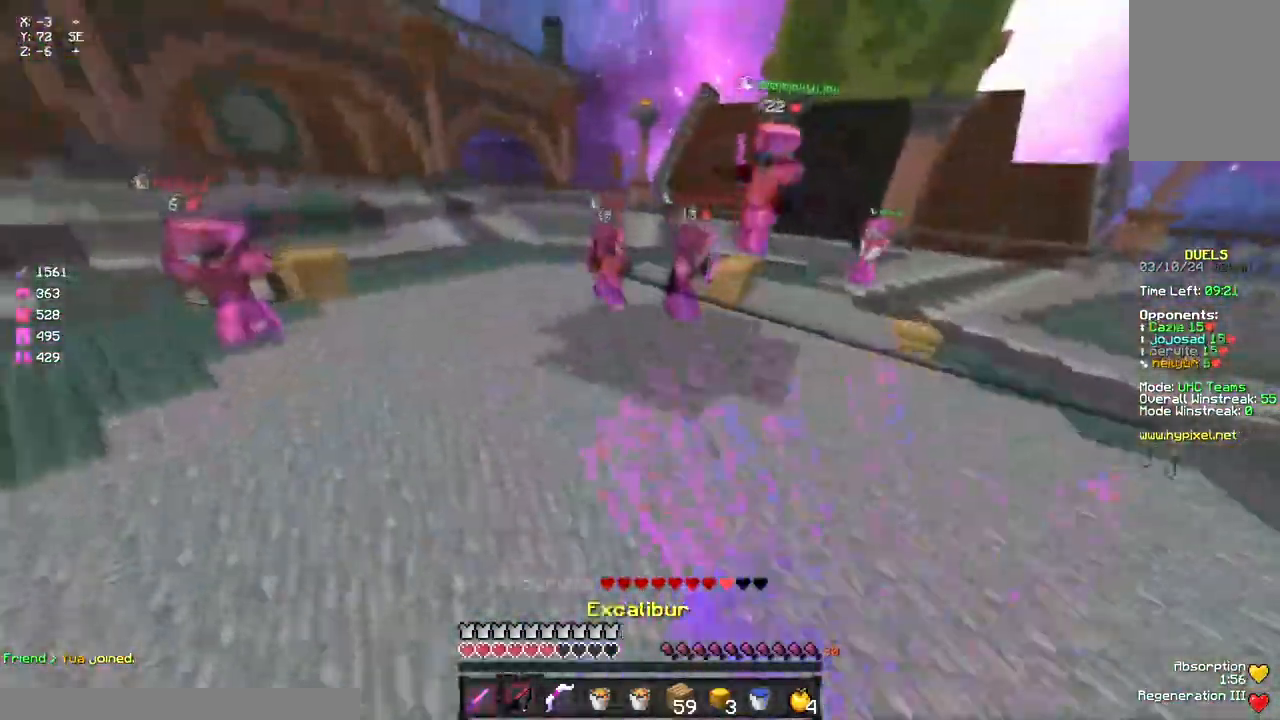
{"keys": ["d", "space", "w"], "mouse": [], "events": [[17, "mouse_left", "down"], [17, "space", "up"], [67, "mouse_left", "up"], [233, "mouse_right", "down"], [283, "mouse_right", "up"], [400, "d", "down"], [400, "mouse_left", "down"], [450, "space", "down"], [500, "mouse_left", "up"]]}
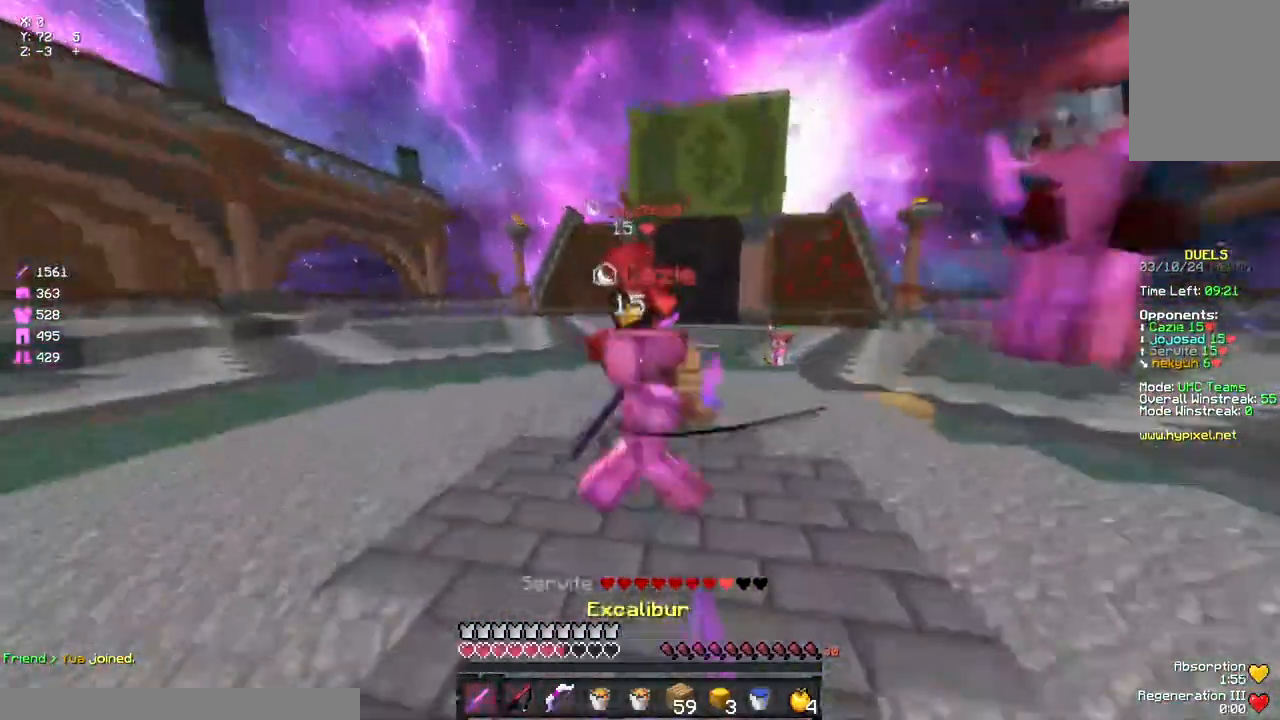
{"keys": ["d", "space", "w"], "mouse": [], "events": [[67, "mouse_left", "down"], [67, "space", "up"], [167, "mouse_left", "up"], [217, "mouse_left", "down"], [283, "mouse_left", "up"], [333, "mouse_left", "down"], [400, "mouse_left", "up"], [450, "mouse_left", "down"], [500, "mouse_left", "up"], [500, "space", "down"]]}
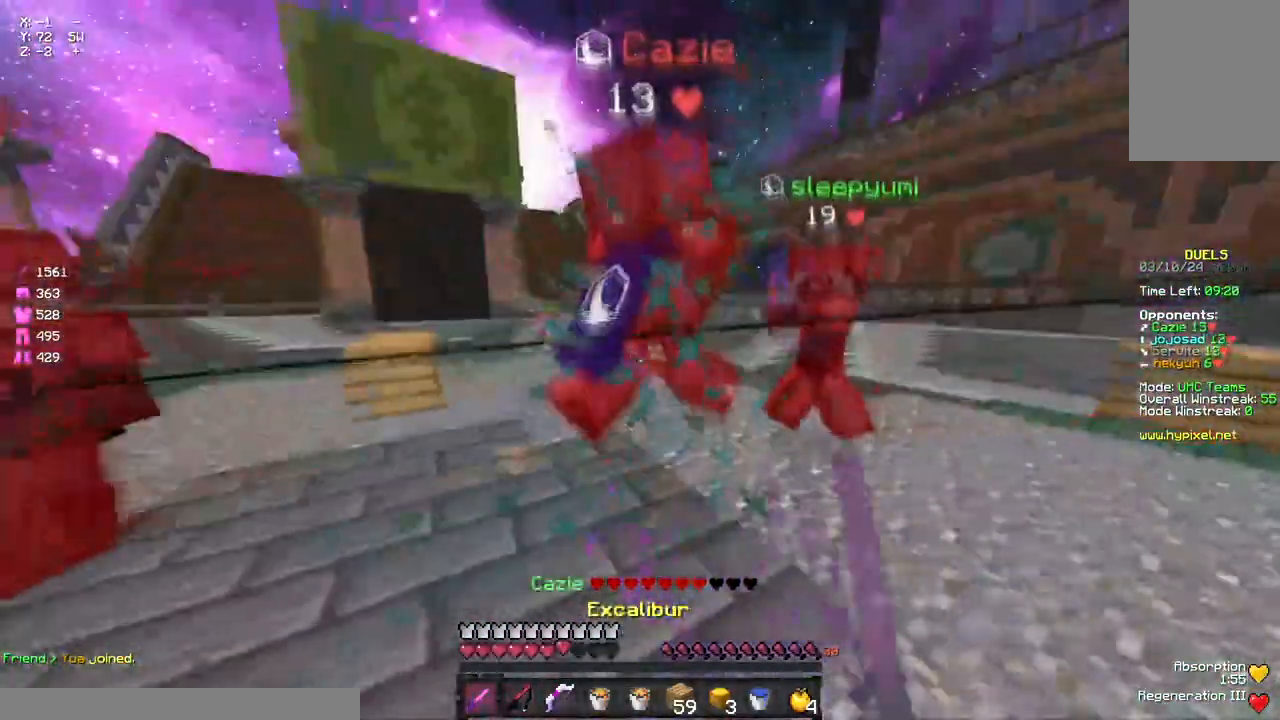
{"keys": ["w"], "mouse": [], "events": [[117, "mouse_left", "down"], [167, "mouse_left", "up"], [217, "d", "up"], [217, "space", "up"], [333, "mouse_left", "down"], [383, "mouse_left", "up"], [433, "mouse_left", "down"], [500, "mouse_left", "up"]]}
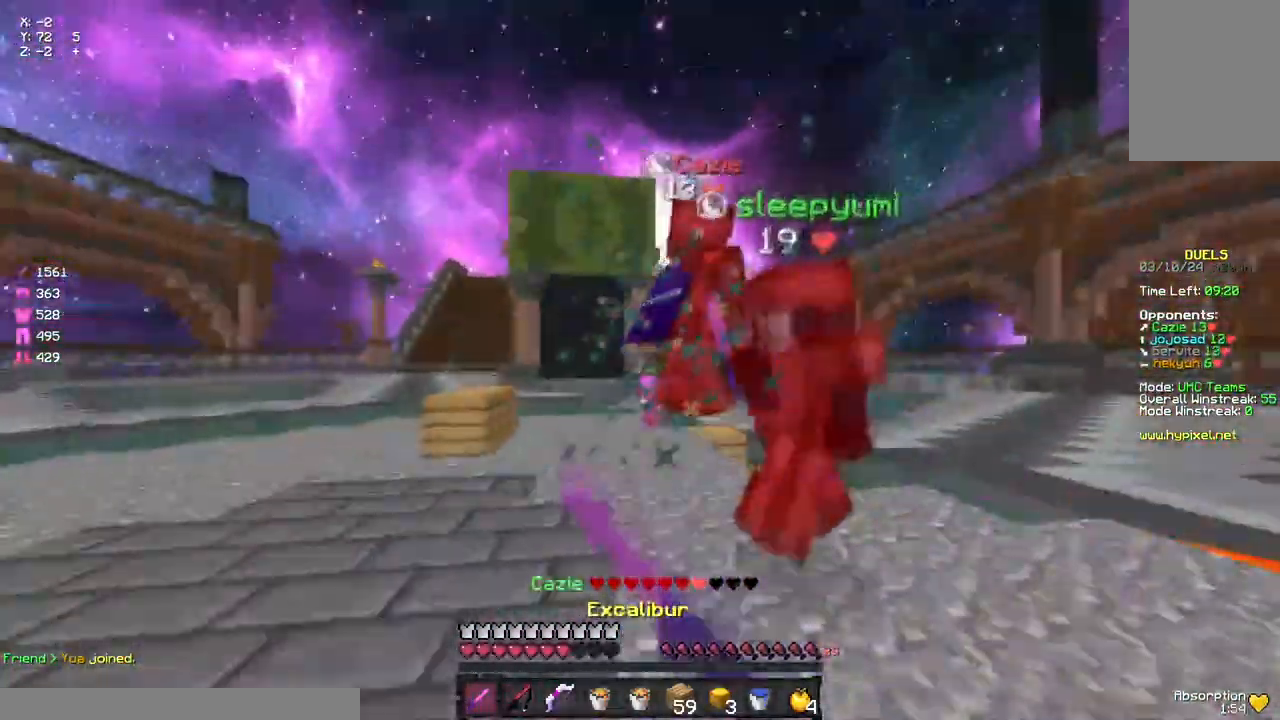
{"keys": ["w"], "mouse": [], "events": [[50, "mouse_left", "down"], [100, "mouse_left", "up"], [150, "mouse_right", "down"], [267, "mouse_right", "up"], [433, "mouse_left", "down"], [483, "mouse_left", "up"]]}
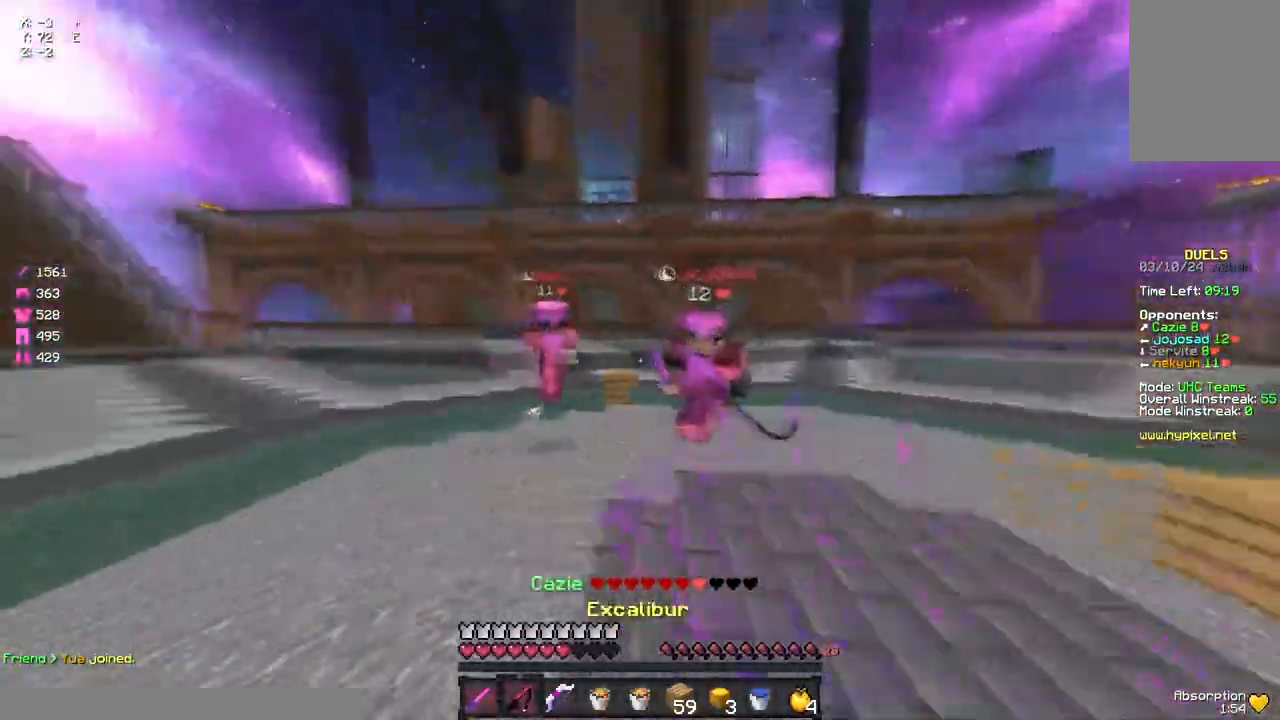
{"keys": ["w"], "mouse": [], "events": [[33, "mouse_right", "down"], [83, "mouse_right", "up"], [250, "mouse_left", "down"], [367, "mouse_left", "up"], [417, "mouse_left", "down"], [467, "mouse_left", "up"]]}
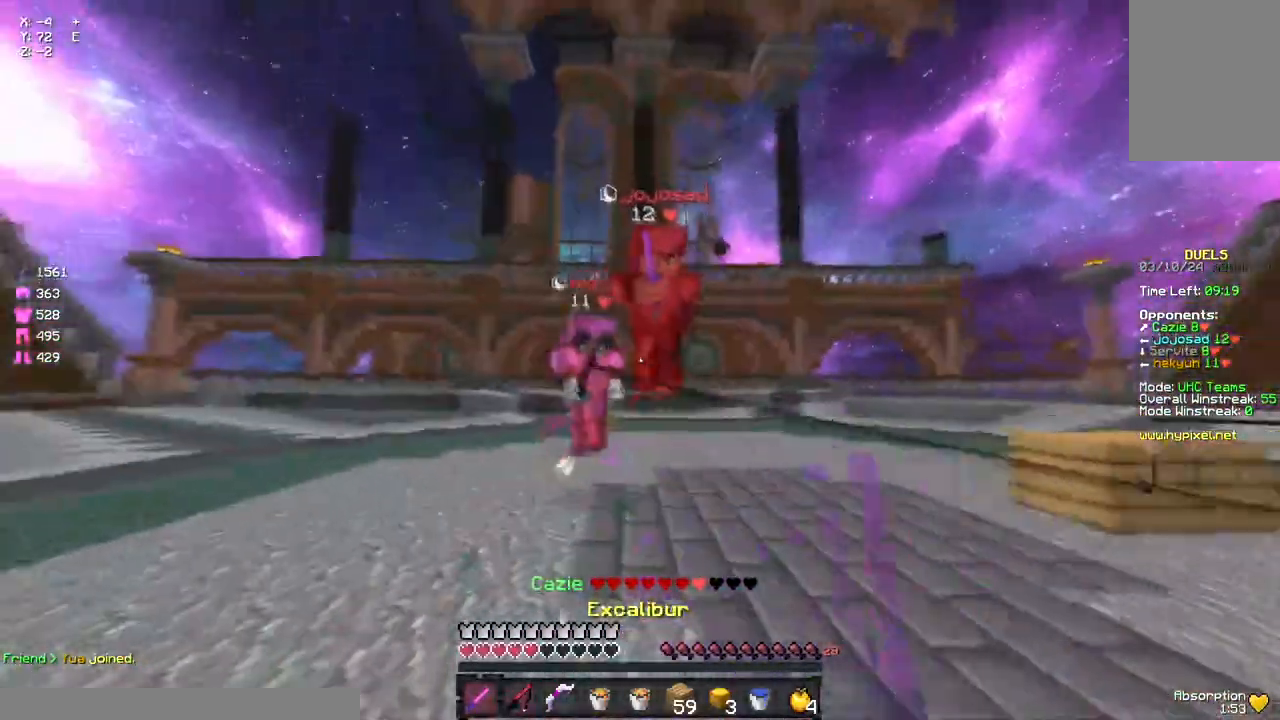
{"keys": ["d", "w"], "mouse": [], "events": [[33, "mouse_left", "down"], [83, "mouse_left", "up"], [133, "mouse_right", "down"], [200, "mouse_right", "up"], [300, "mouse_left", "down"], [350, "d", "down"], [350, "mouse_left", "up"], [417, "mouse_left", "down"], [467, "mouse_left", "up"]]}
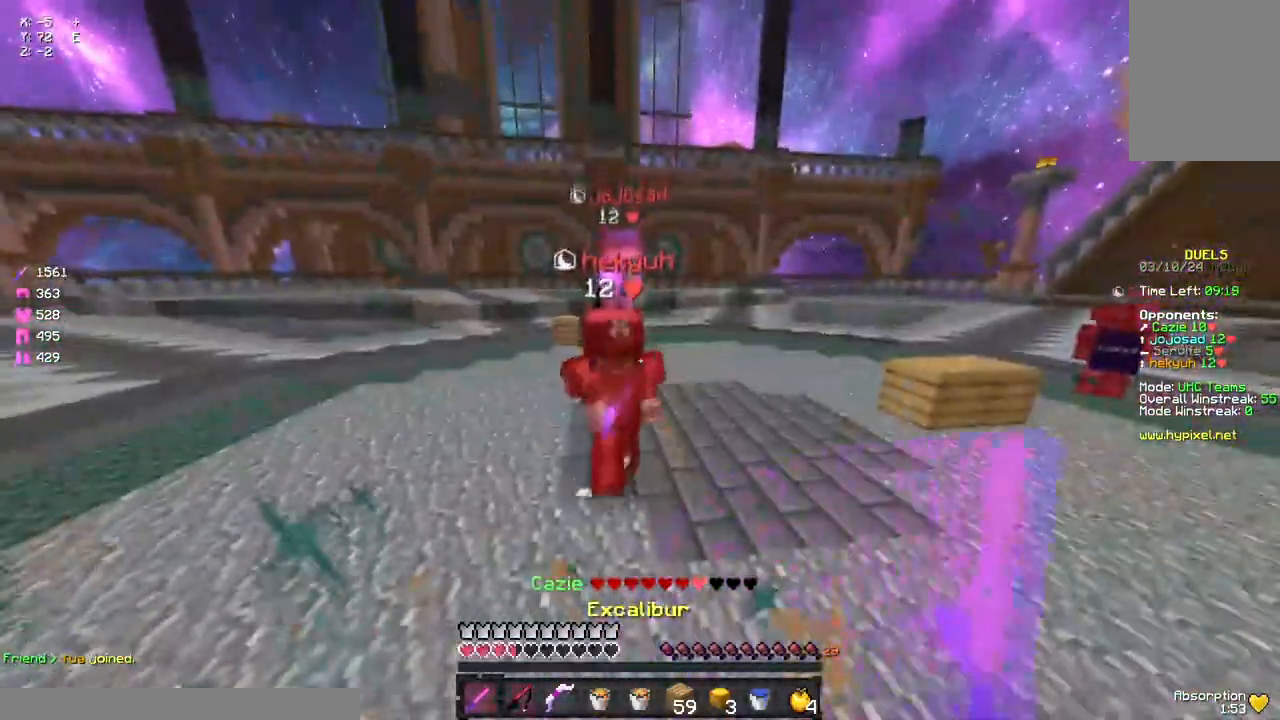
{"keys": ["space", "w"], "mouse": ["right"], "events": [[17, "d", "up"], [17, "mouse_left", "down"], [67, "d", "down"], [133, "mouse_left", "up"], [183, "space", "down"], [233, "d", "up"], [233, "mouse_right", "down"]]}
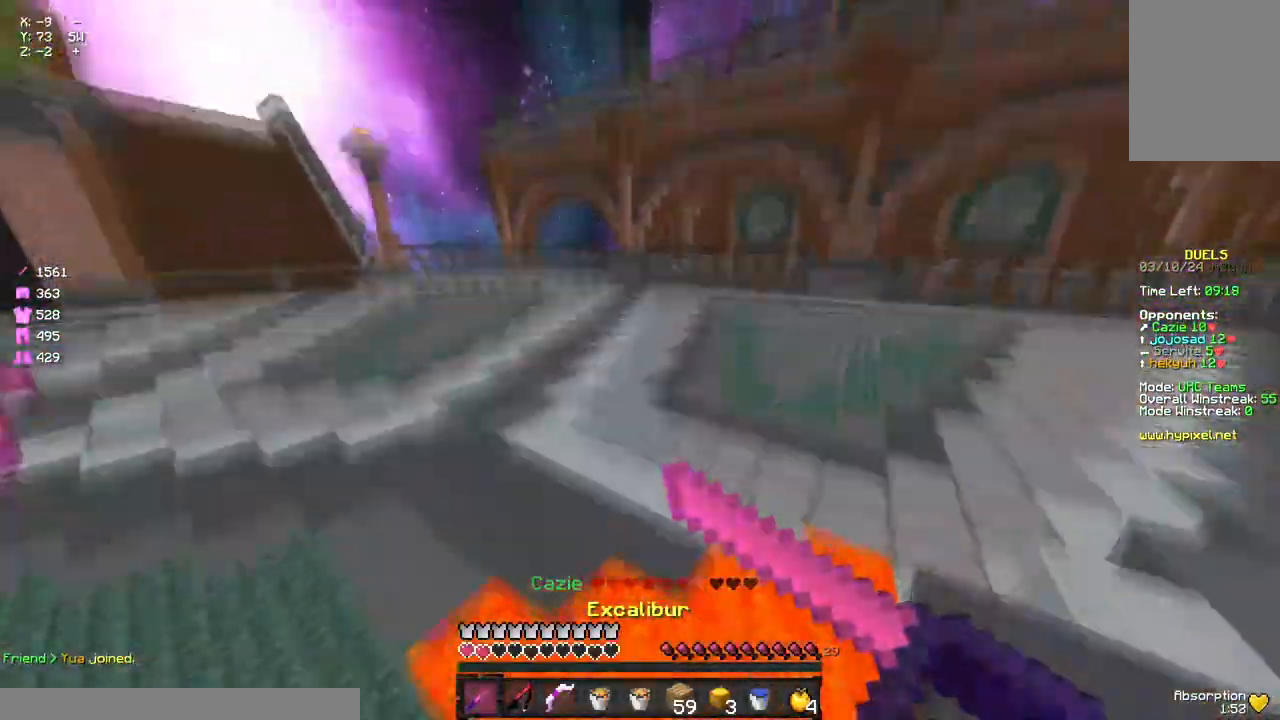
{"keys": ["w"], "mouse": ["right"], "events": [[17, "space", "up"], [67, "mouse_right", "up"], [233, "mouse_right", "down"], [283, "mouse_right", "up"], [400, "mouse_right", "down"], [450, "mouse_right", "up"], [500, "mouse_right", "down"]]}
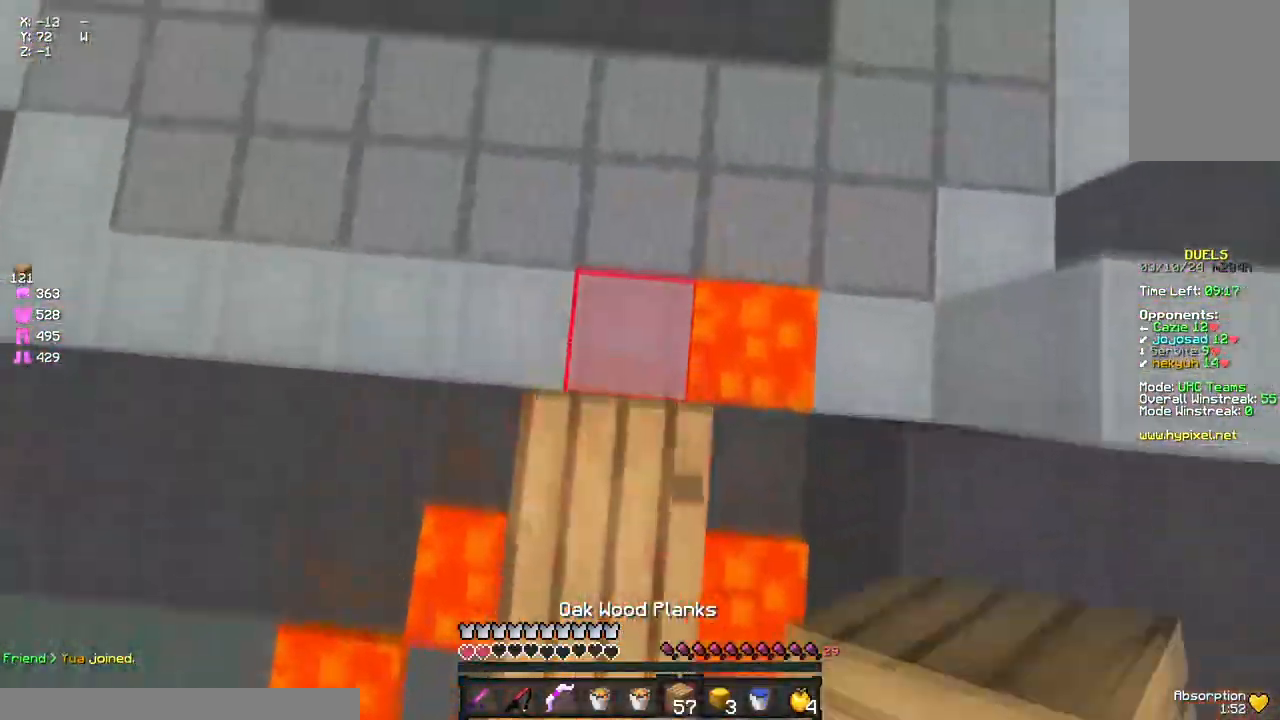
{"keys": ["space", "w"], "mouse": [], "events": [[67, "mouse_right", "up"], [117, "mouse_right", "down"], [167, "mouse_right", "up"], [267, "mouse_right", "down"], [400, "mouse_right", "up"], [500, "space", "down"]]}
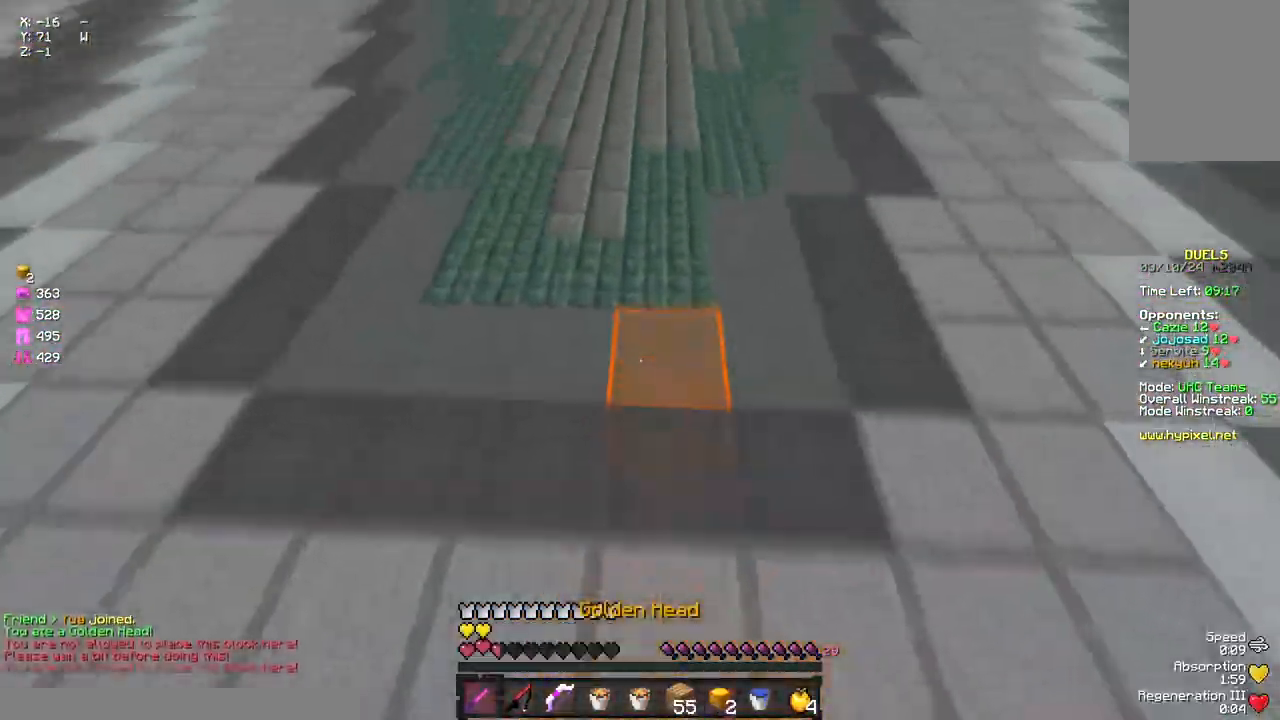
{"keys": ["d", "s"], "mouse": ["left"], "events": [[117, "d", "down"], [217, "mouse_left", "down"], [383, "w", "up"], [433, "s", "down"], [500, "space", "up"]]}
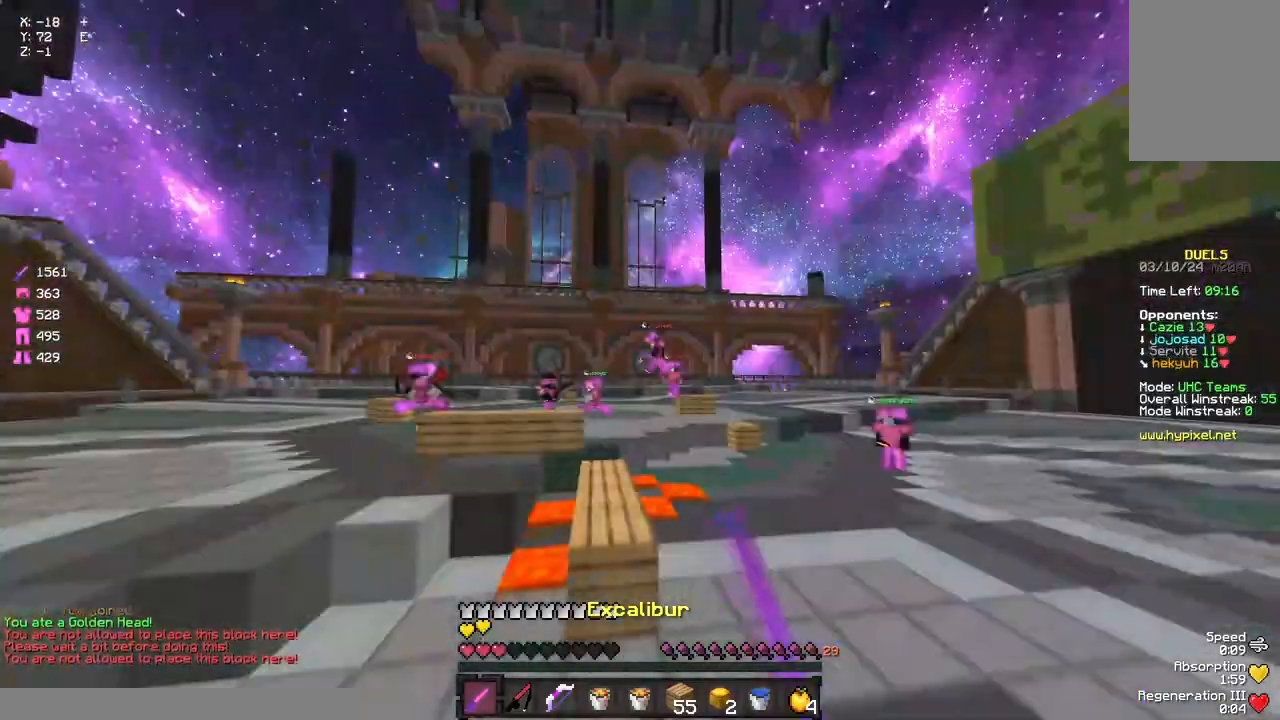
{"keys": ["a", "w"], "mouse": [], "events": [[50, "d", "up"], [50, "mouse_left", "up"], [100, "a", "down"], [167, "mouse_left", "down"], [267, "s", "up"], [317, "w", "down"], [433, "mouse_left", "up"]]}
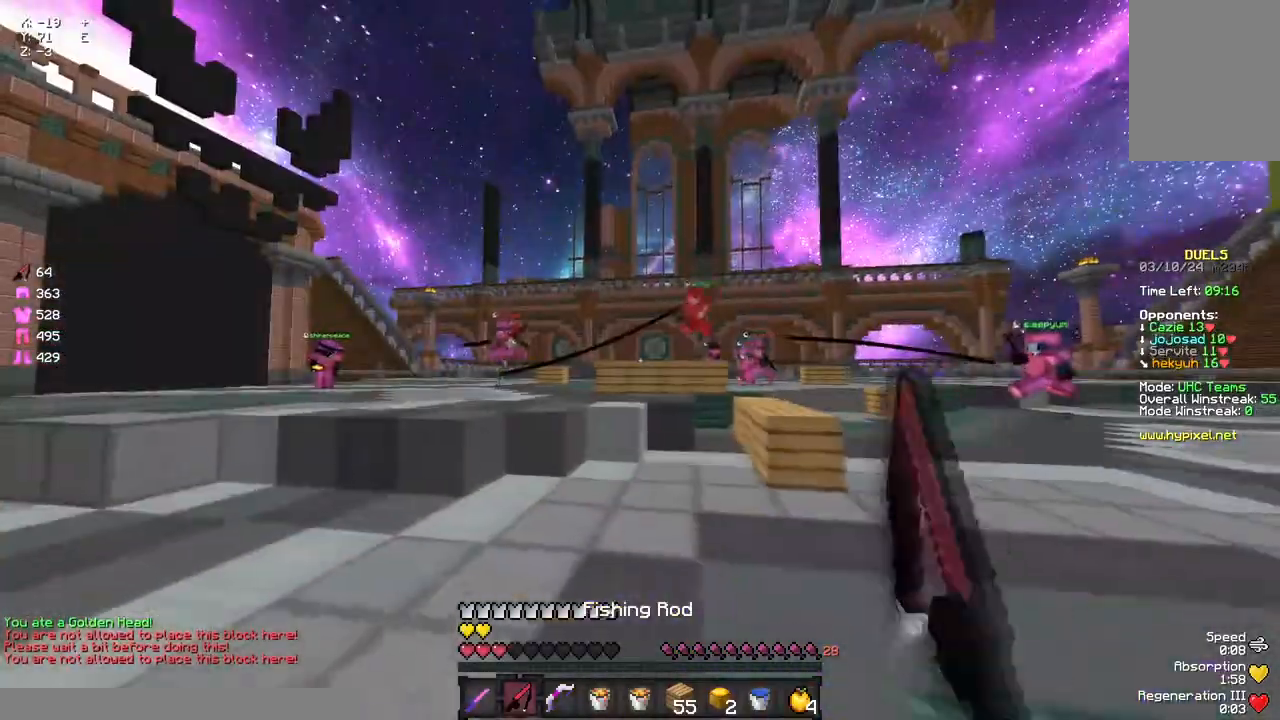
{"keys": ["a", "w"], "mouse": ["left"], "events": [[50, "mouse_left", "down"], [100, "space", "down"], [367, "mouse_left", "up"], [367, "space", "up"], [400, "mouse_left", "down"]]}
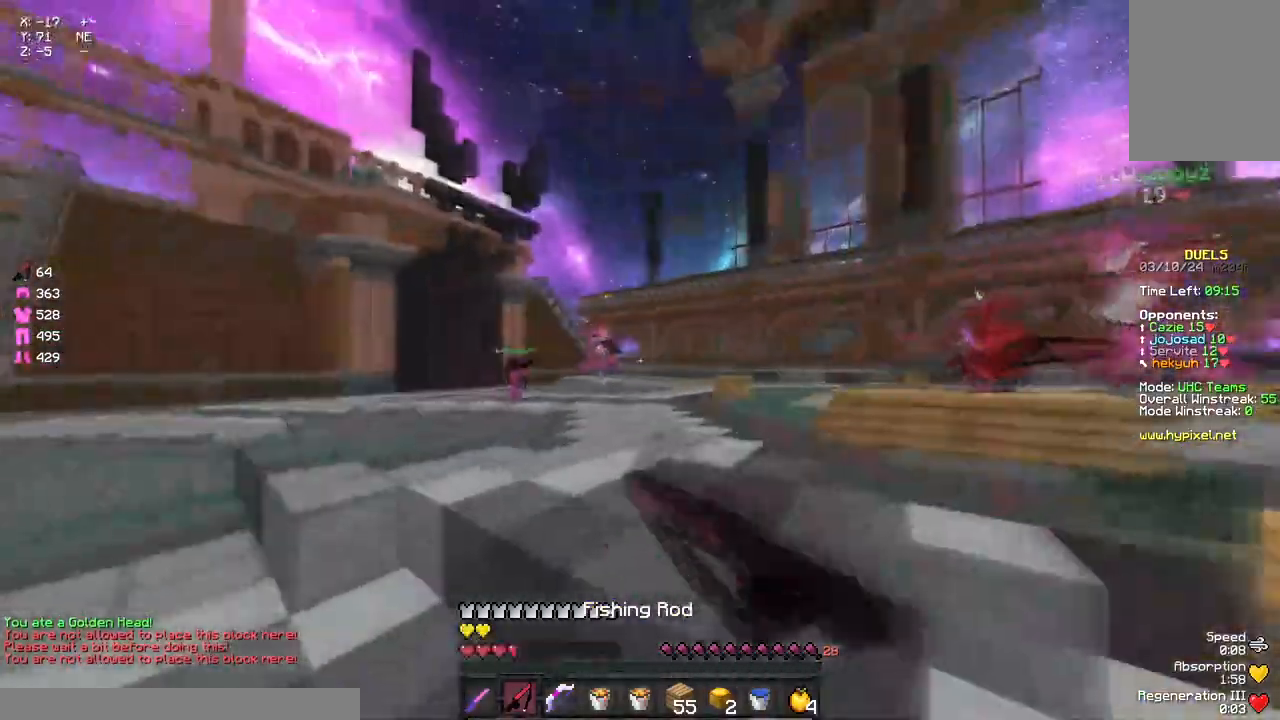
{"keys": ["a", "w"], "mouse": ["left"], "events": [[133, "space", "down"], [250, "mouse_left", "up"], [367, "mouse_left", "down"], [417, "mouse_left", "up"], [417, "space", "up"], [467, "mouse_left", "down"]]}
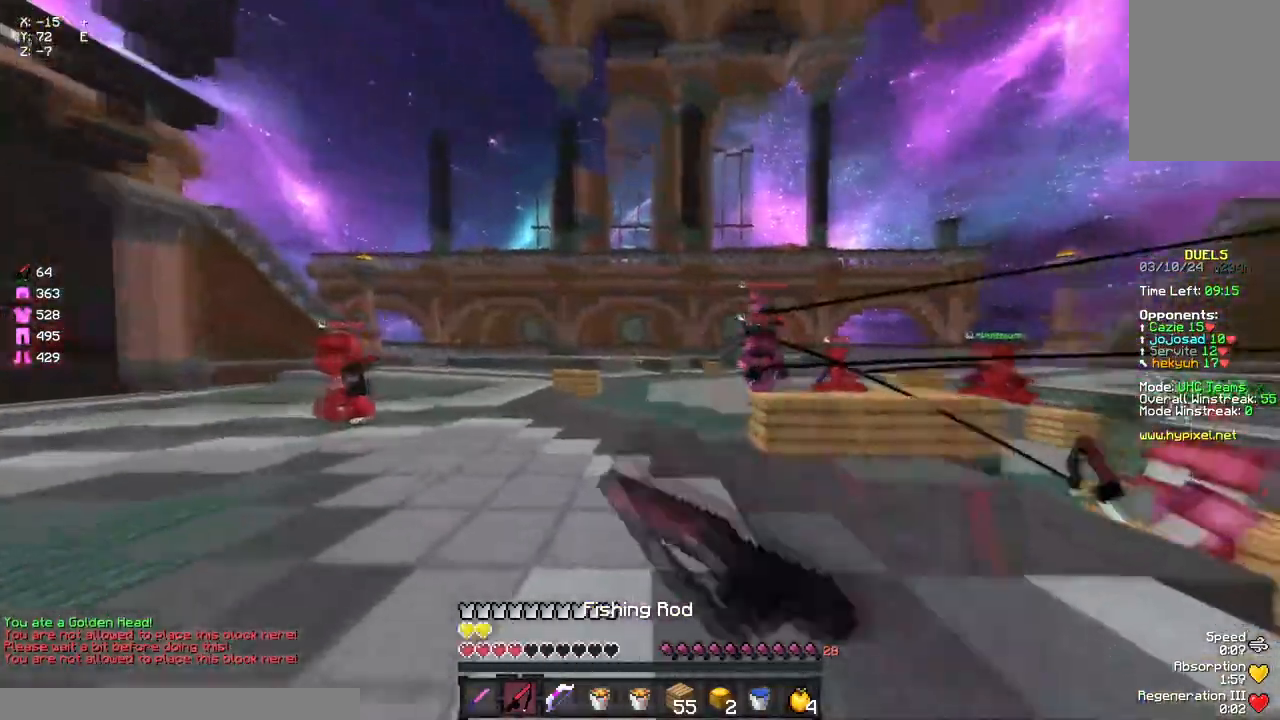
{"keys": ["d", "w"], "mouse": [], "events": [[17, "a", "up"], [17, "mouse_left", "up"], [83, "a", "down"], [83, "mouse_left", "down"], [133, "mouse_left", "up"], [233, "mouse_left", "down"], [300, "mouse_left", "up"], [350, "a", "up"], [350, "d", "down"], [383, "mouse_right", "down"], [450, "mouse_right", "up"]]}
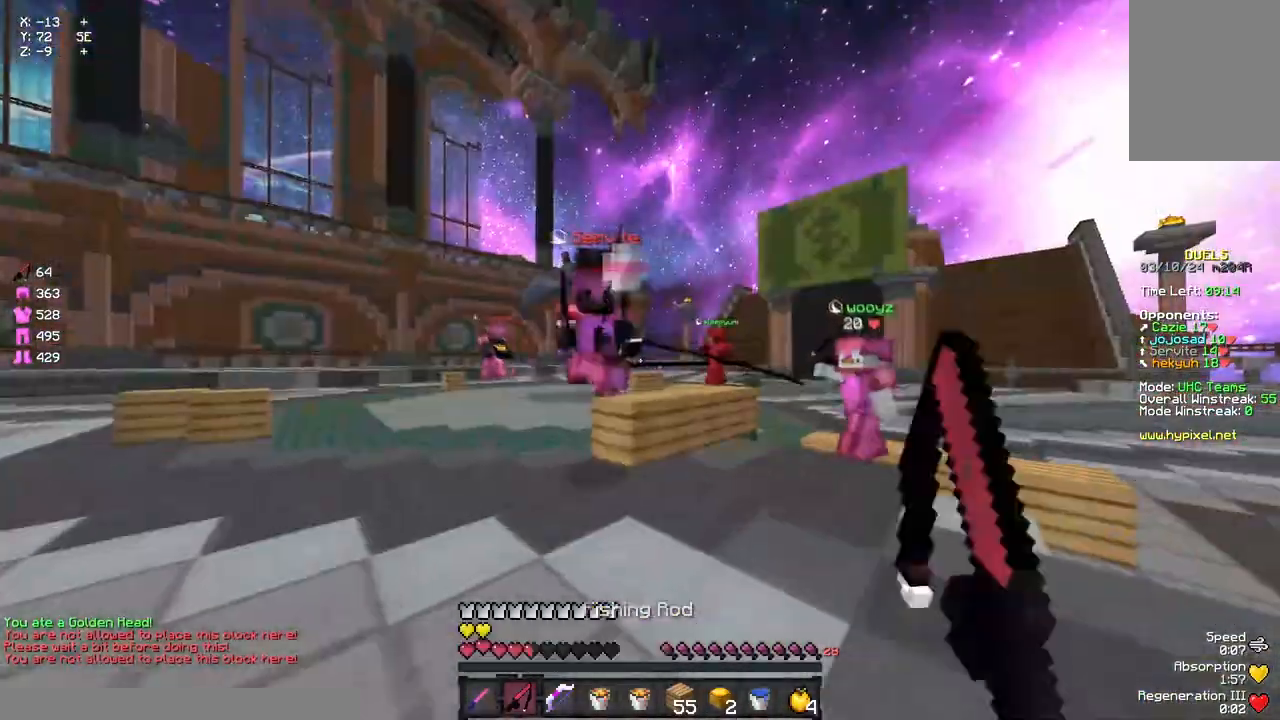
{"keys": ["w"], "mouse": [], "events": [[117, "mouse_left", "down"], [283, "mouse_left", "up"], [333, "a", "down"], [333, "d", "up"], [383, "a", "up"], [450, "mouse_right", "down"], [500, "mouse_right", "up"]]}
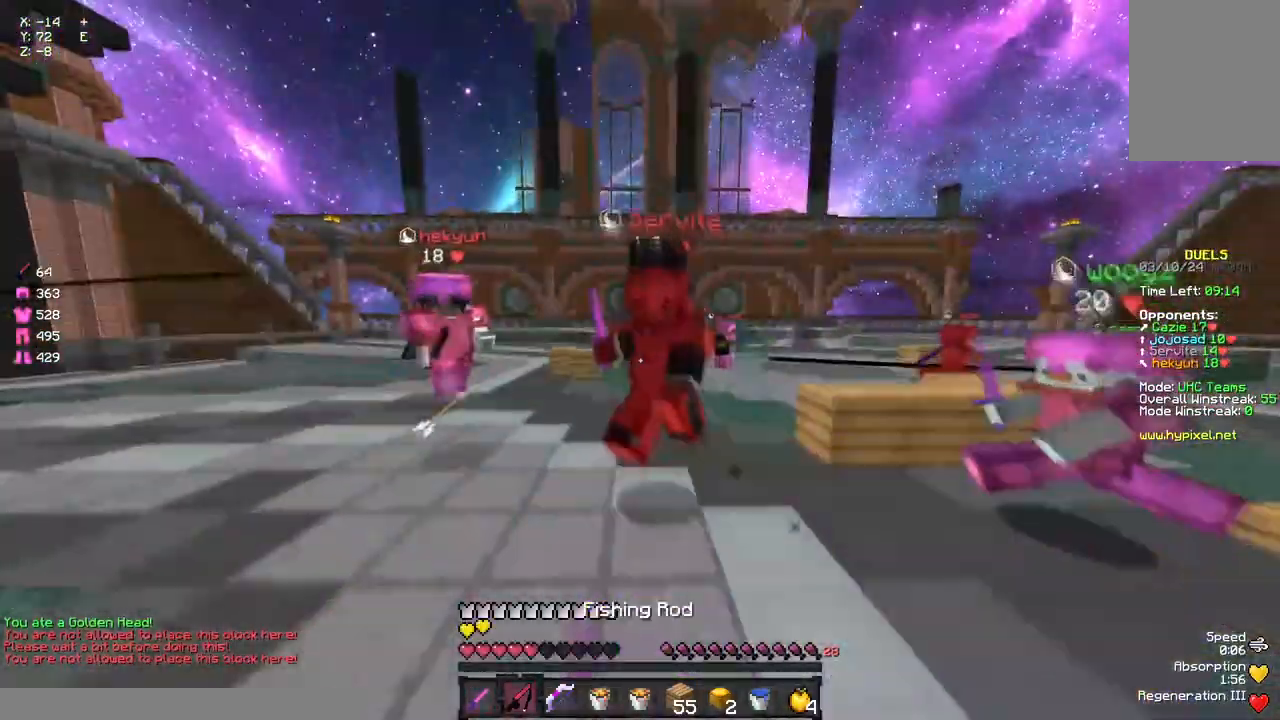
{"keys": ["w"], "mouse": [], "events": [[50, "mouse_left", "down"], [117, "mouse_left", "up"], [167, "mouse_left", "down"], [267, "a", "down"], [267, "mouse_left", "up"], [333, "mouse_left", "down"], [383, "mouse_left", "up"], [433, "a", "up"], [433, "mouse_right", "down"], [500, "mouse_right", "up"]]}
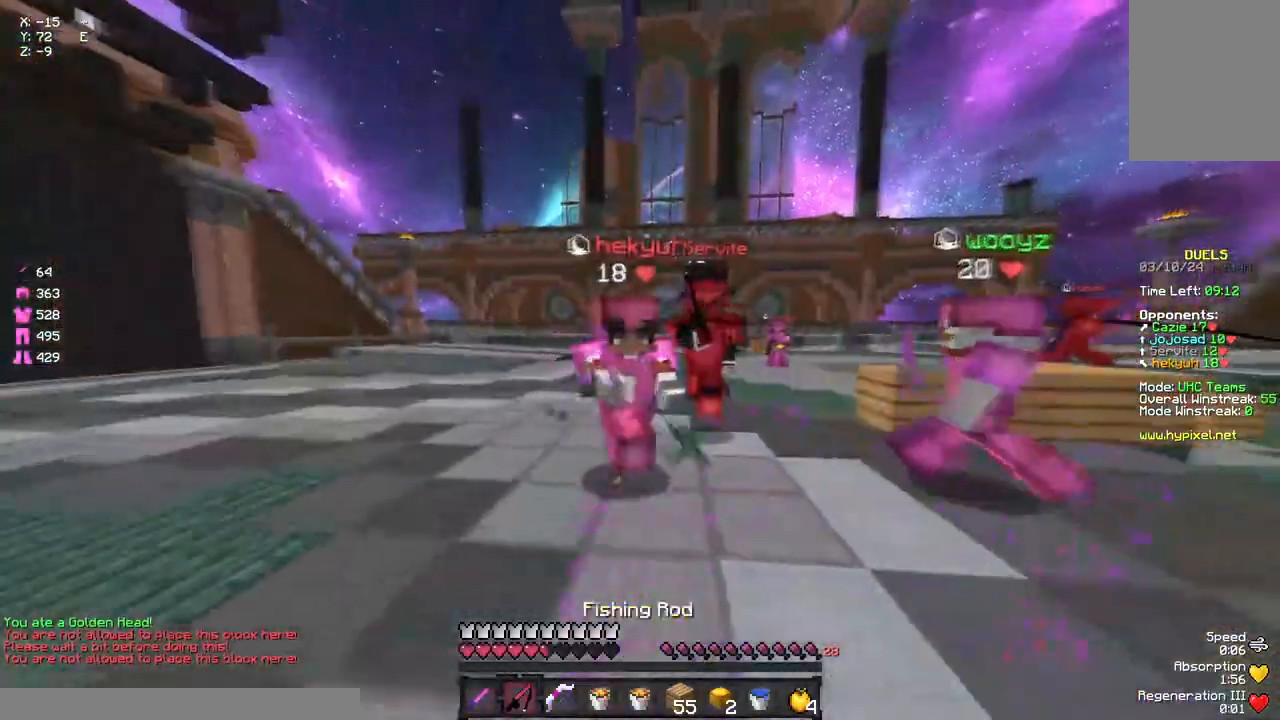
{"keys": ["w"], "mouse": ["left"], "events": [[100, "mouse_left", "down"], [150, "d", "down"], [217, "mouse_right", "down"], [267, "mouse_right", "up"], [317, "mouse_left", "up"], [383, "mouse_left", "down"], [433, "d", "up"], [433, "mouse_left", "up"], [483, "mouse_left", "down"]]}
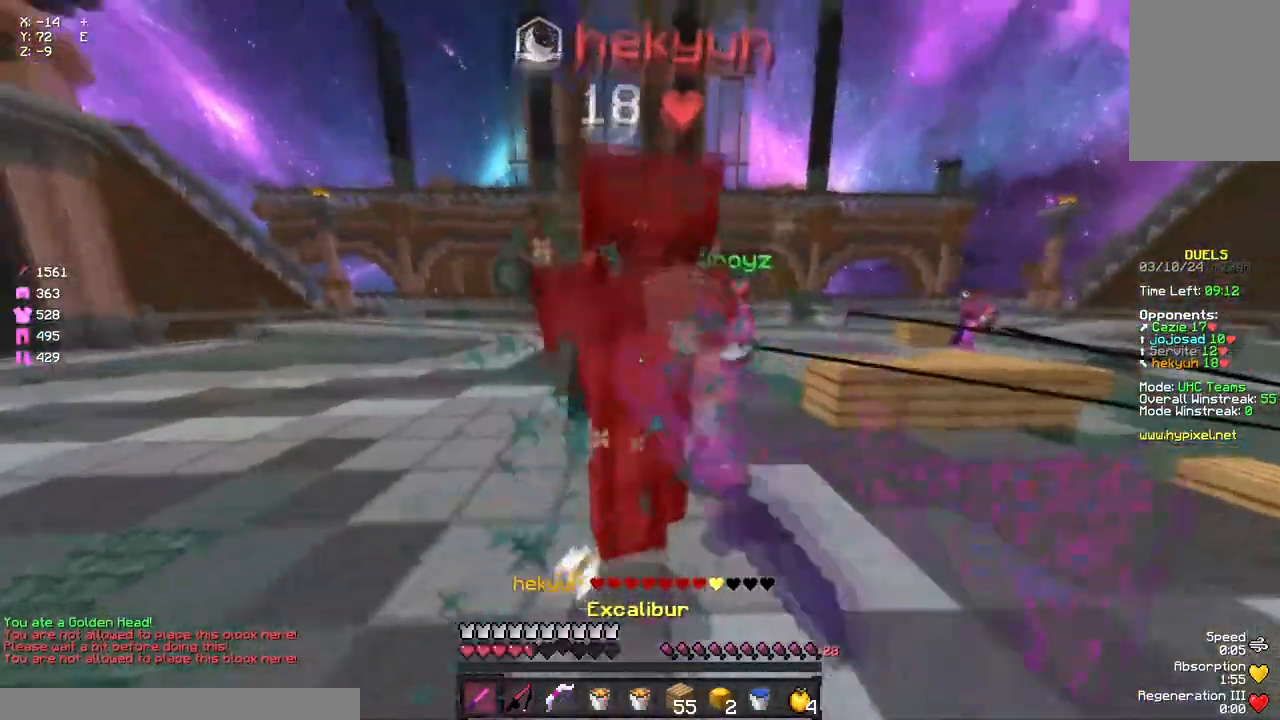
{"keys": [], "mouse": [], "events": [[33, "mouse_left", "up"], [83, "mouse_left", "down"], [83, "mouse_right", "down"], [83, "space", "down"], [150, "mouse_left", "up"], [150, "mouse_right", "up"], [200, "mouse_left", "down"], [250, "mouse_left", "up"], [317, "mouse_left", "down"], [367, "a", "down"], [417, "a", "up"], [417, "space", "up"], [467, "mouse_left", "up"], [467, "w", "up"]]}
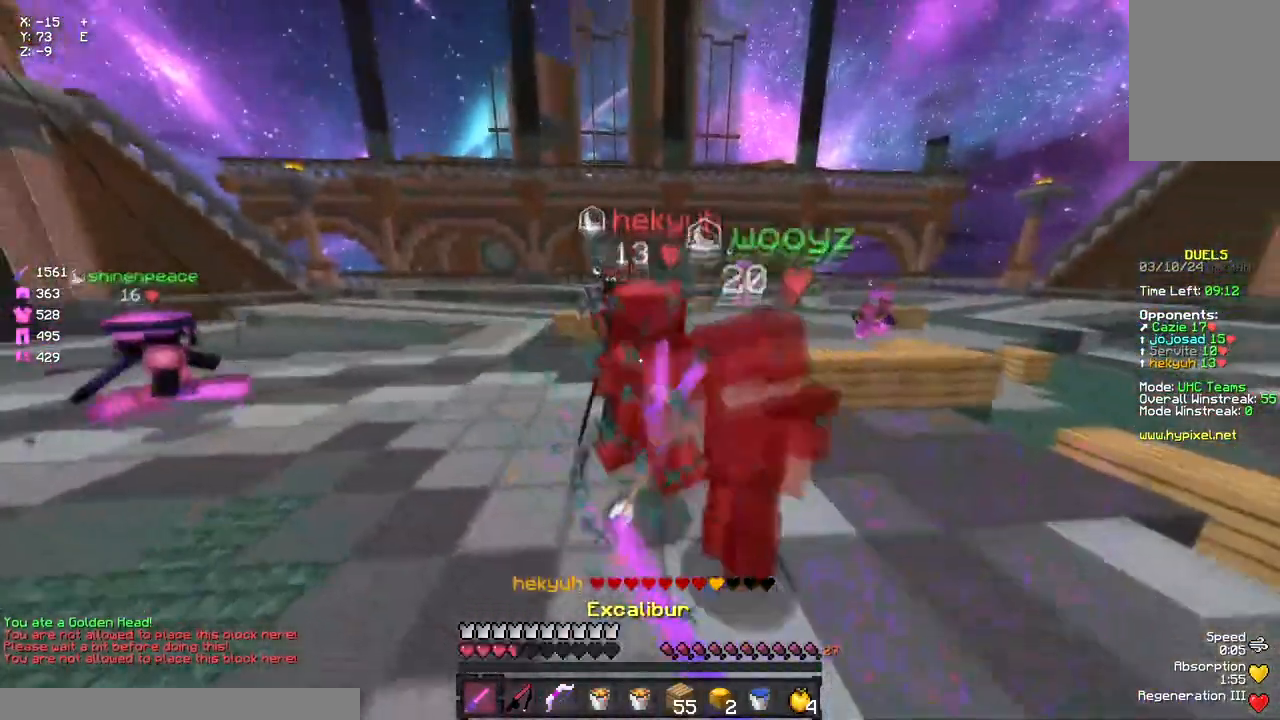
{"keys": ["a"], "mouse": [], "events": [[33, "s", "down"], [83, "mouse_left", "down"], [133, "space", "down"], [200, "mouse_left", "up"], [300, "mouse_right", "down"], [300, "space", "up"], [367, "a", "down"], [417, "mouse_right", "up"], [417, "s", "up"]]}
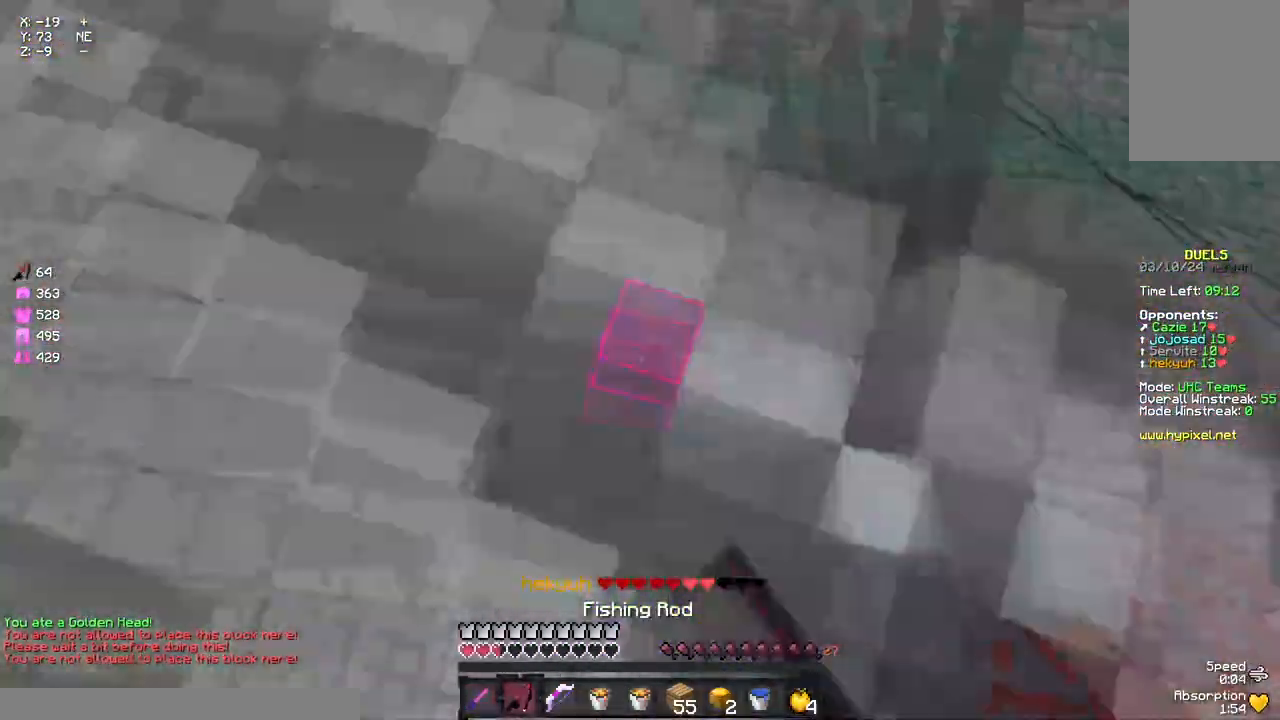
{"keys": ["a", "space", "w"], "mouse": [], "events": [[17, "w", "down"], [83, "mouse_right", "down"], [133, "a", "up"], [183, "mouse_right", "up"], [183, "space", "down"], [350, "a", "down"]]}
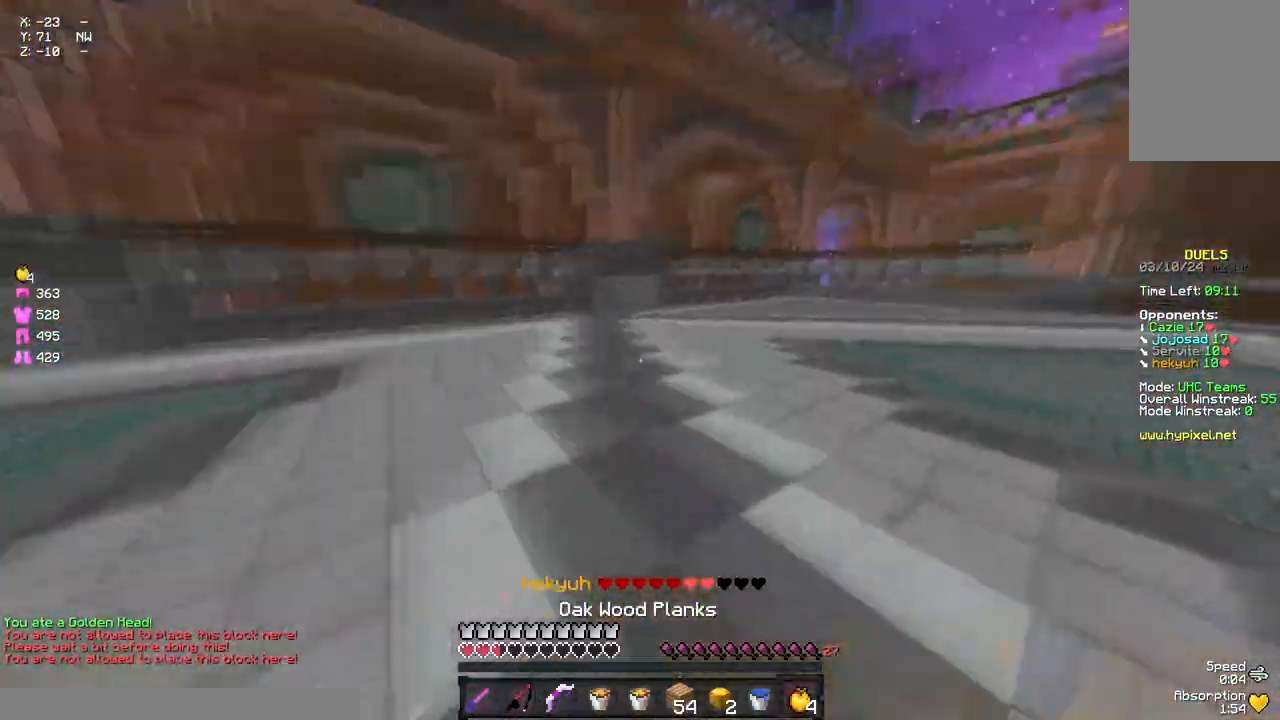
{"keys": ["a", "d", "s"], "mouse": ["left", "right"], "events": [[17, "mouse_left", "down"], [17, "mouse_right", "down"], [117, "space", "up"], [117, "w", "up"], [167, "s", "down"], [333, "d", "down"]]}
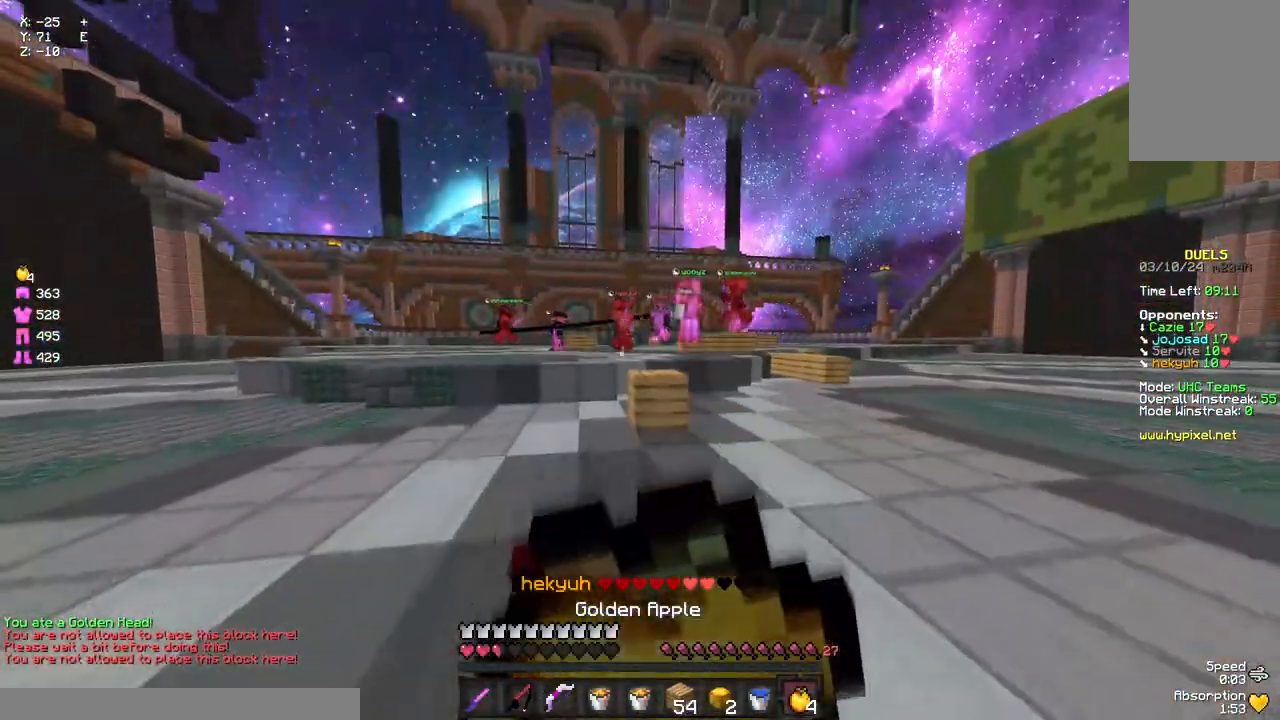
{"keys": ["w"], "mouse": ["left", "right"], "events": [[50, "s", "up"], [167, "d", "up"], [167, "w", "down"], [283, "a", "up"]]}
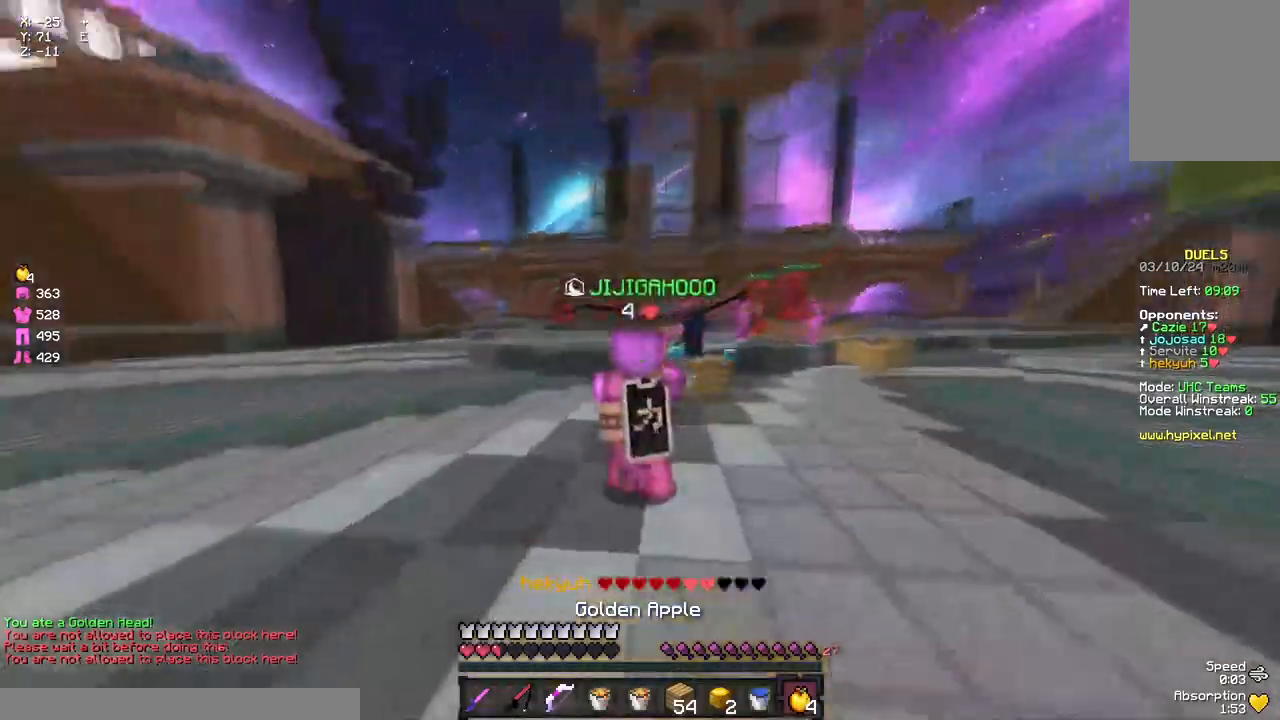
{"keys": ["w"], "mouse": ["left", "right"], "events": []}
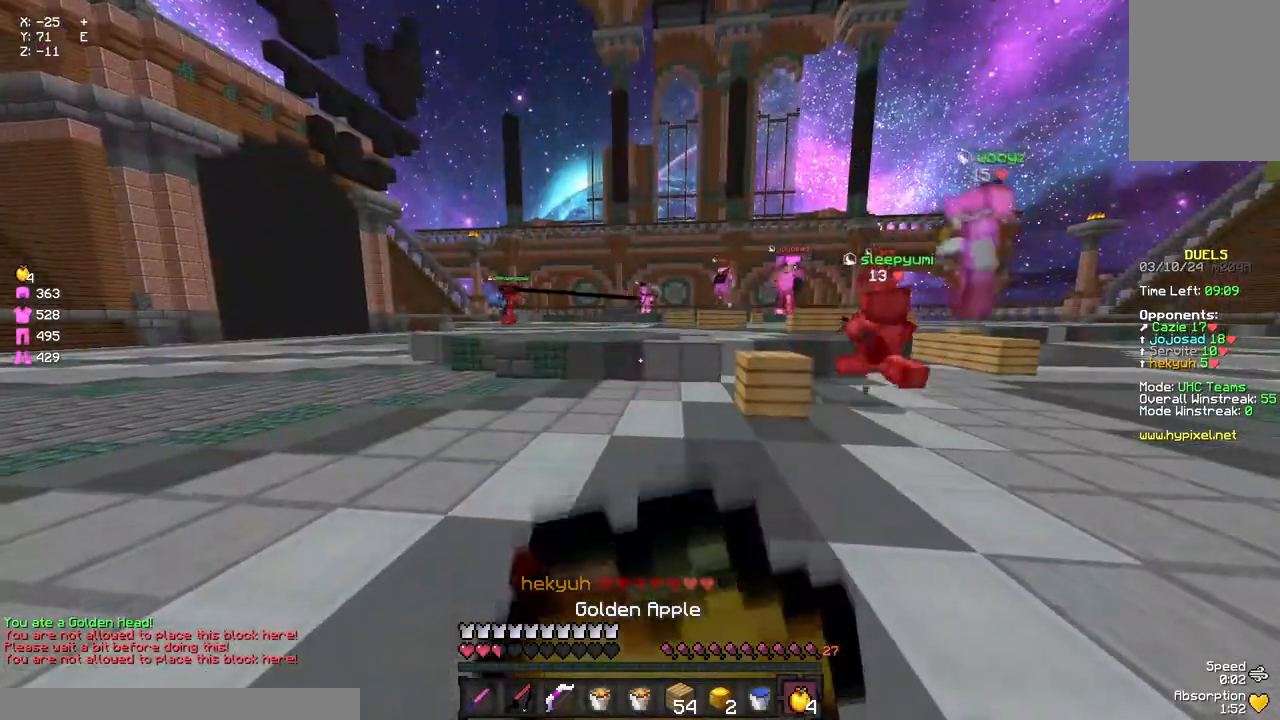
{"keys": ["a", "space", "w"], "mouse": [], "events": [[300, "mouse_left", "up"], [300, "mouse_right", "up"], [367, "a", "down"], [417, "mouse_left", "down"], [467, "mouse_left", "up"], [467, "space", "down"]]}